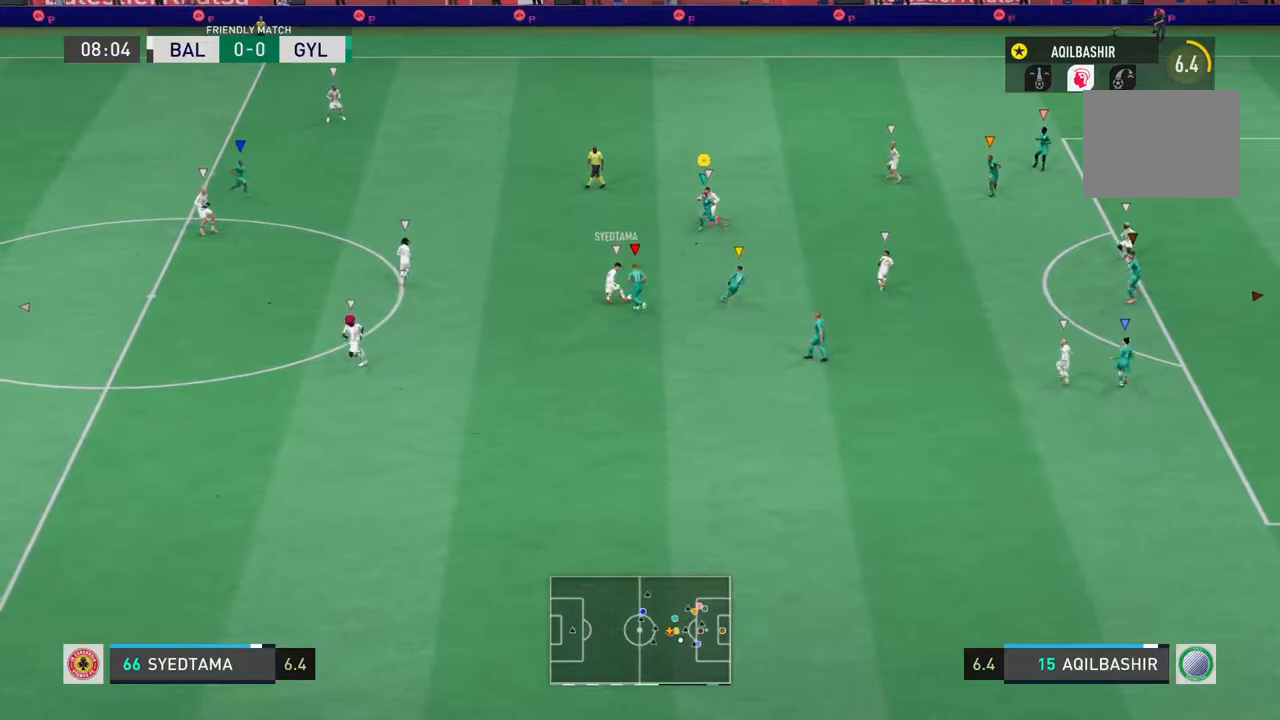
Gameplay with a controller (PlayStation layout); each line is a JSON object with the inputs held at the frame after it (dt_ms = milliseconds from this image to that frame). "events" lists button and stick changes between this image and that frame as [ms after this image, input, new state], when the widget could be followed in between. Not read: L2 L3 R3.
{"dt_ms": 500, "buttons": [], "left_stick": "up-left", "right_stick": "center", "events": [[83, "R2", "down"], [233, "left_stick", "left"], [267, "R2", "up"], [333, "left_stick", "up-left"]]}
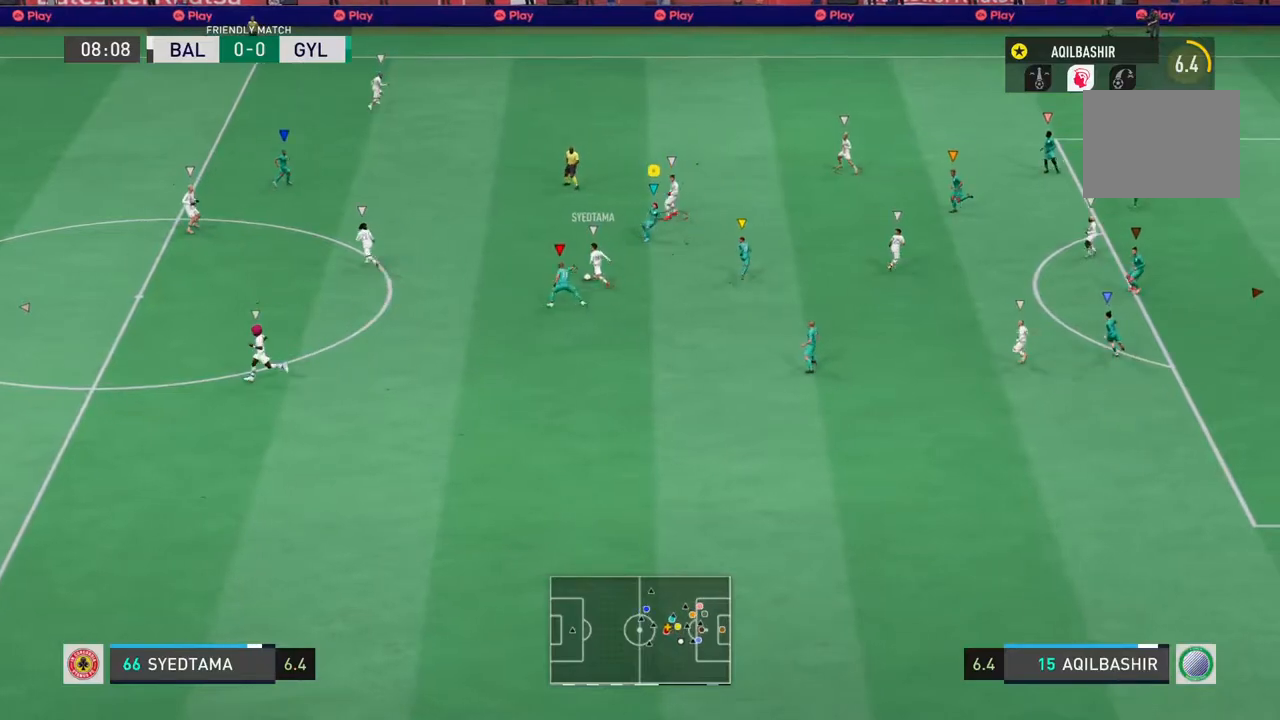
{"dt_ms": 500, "buttons": [], "left_stick": "down", "right_stick": "center", "events": [[283, "left_stick", "down-left"], [367, "left_stick", "down"]]}
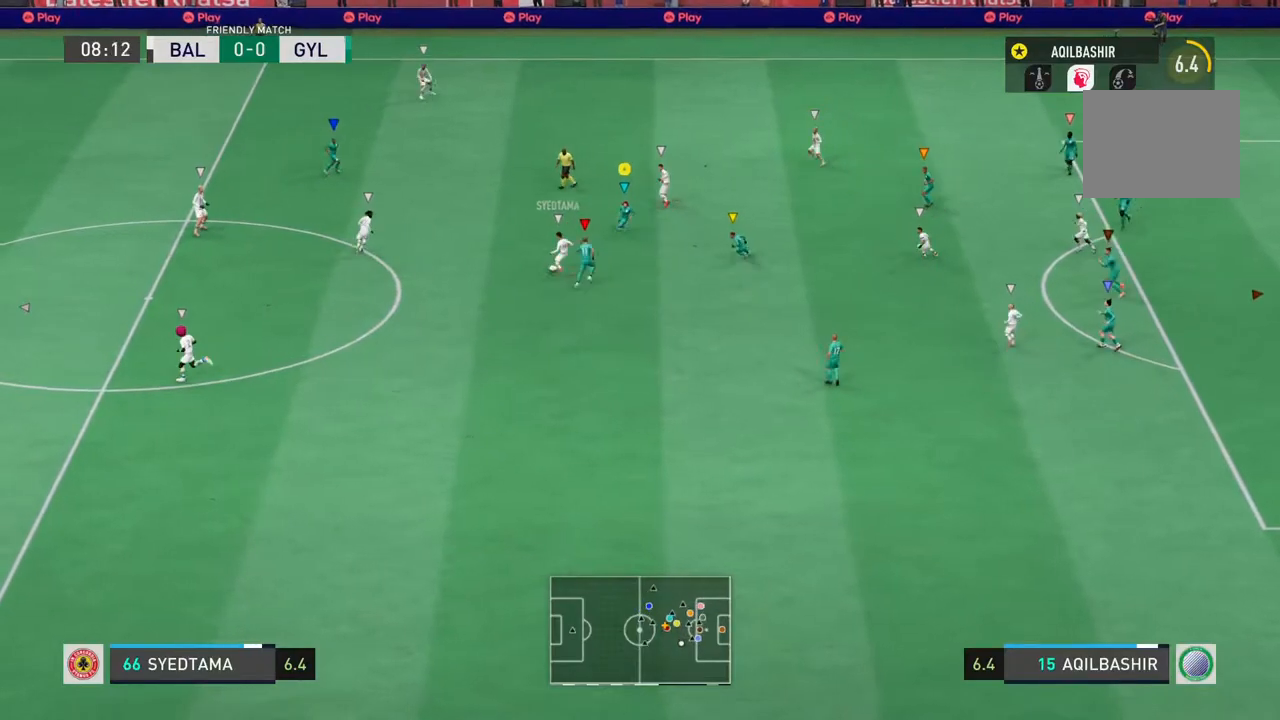
{"dt_ms": 500, "buttons": ["R2"], "left_stick": "up-left", "right_stick": "center", "events": [[183, "left_stick", "left"], [283, "left_stick", "up-left"], [383, "R2", "down"]]}
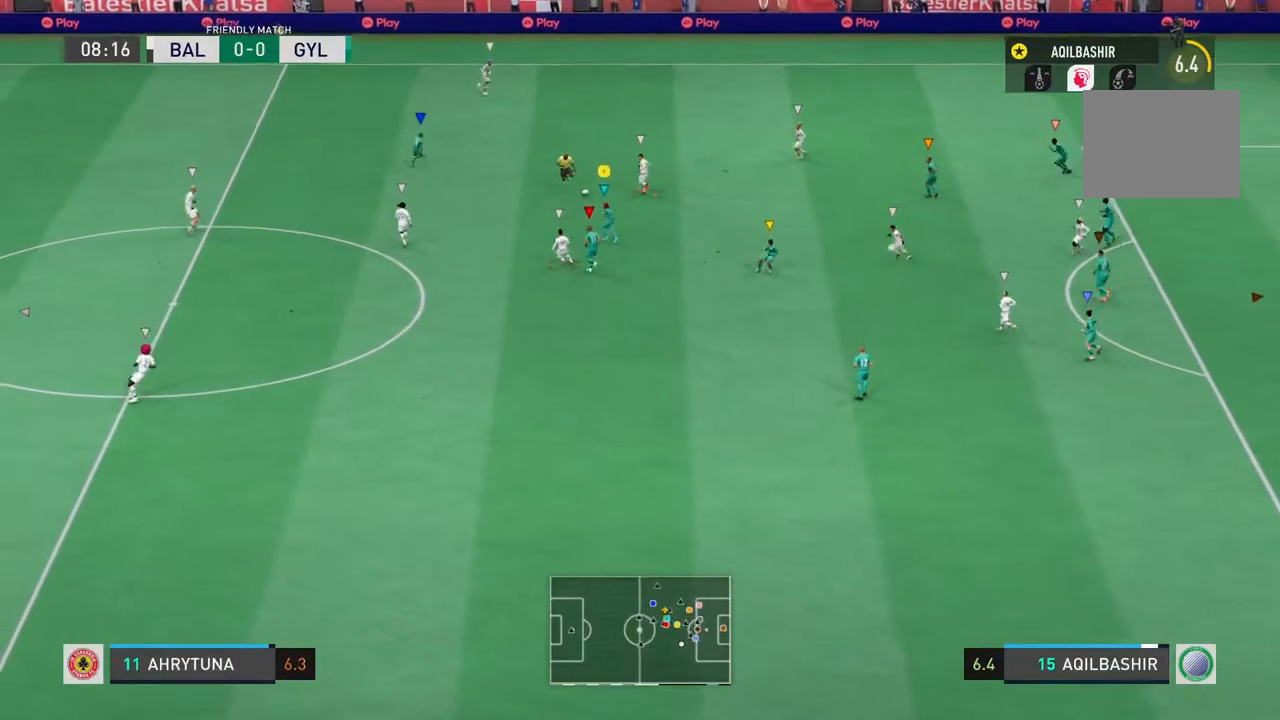
{"dt_ms": 500, "buttons": ["R2"], "left_stick": "up-right", "right_stick": "center", "events": [[50, "left_stick", "up"], [217, "left_stick", "up-right"]]}
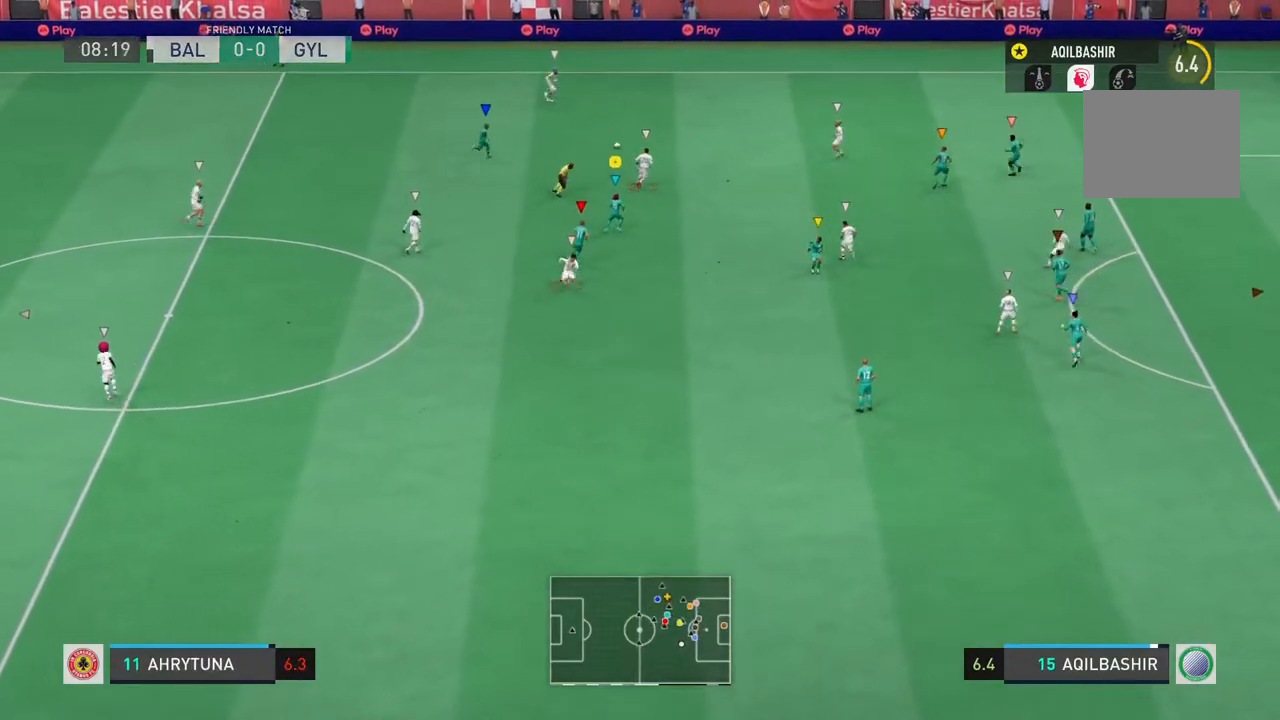
{"dt_ms": 500, "buttons": ["R2"], "left_stick": "up-right", "right_stick": "center", "events": []}
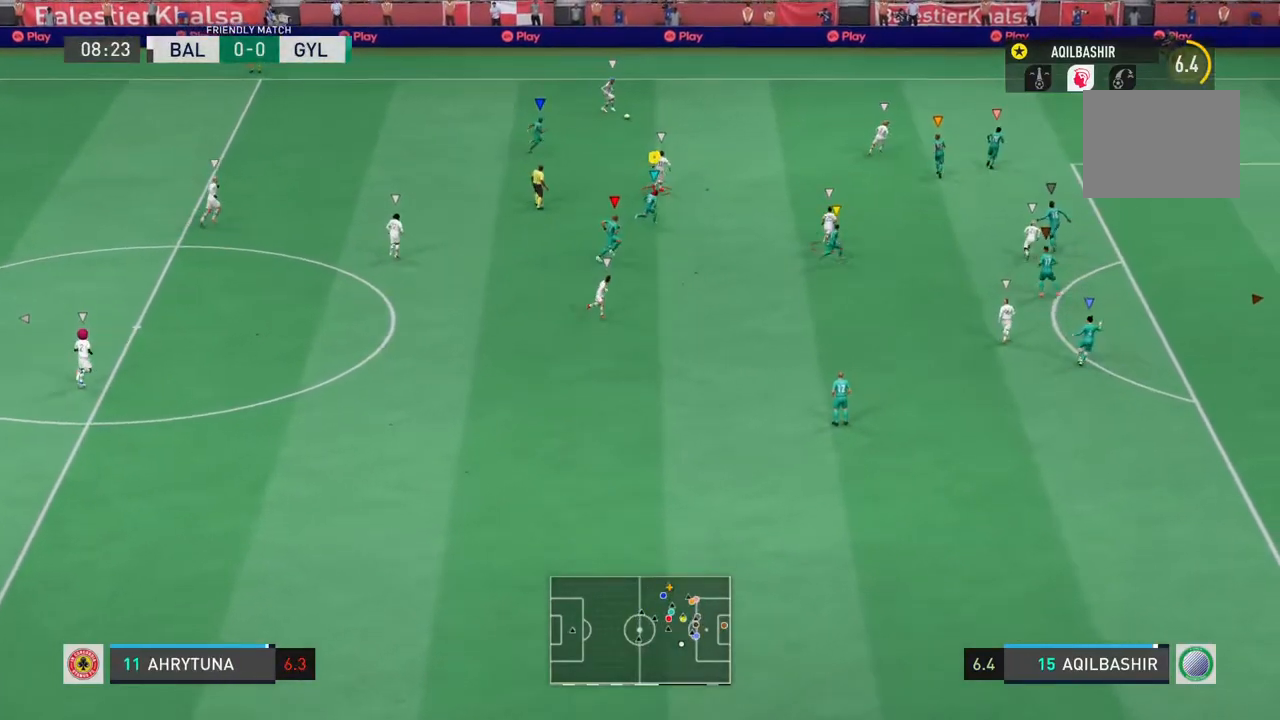
{"dt_ms": 500, "buttons": ["CIRCLE", "R2"], "left_stick": "up-right", "right_stick": "center", "events": [[350, "CIRCLE", "down"]]}
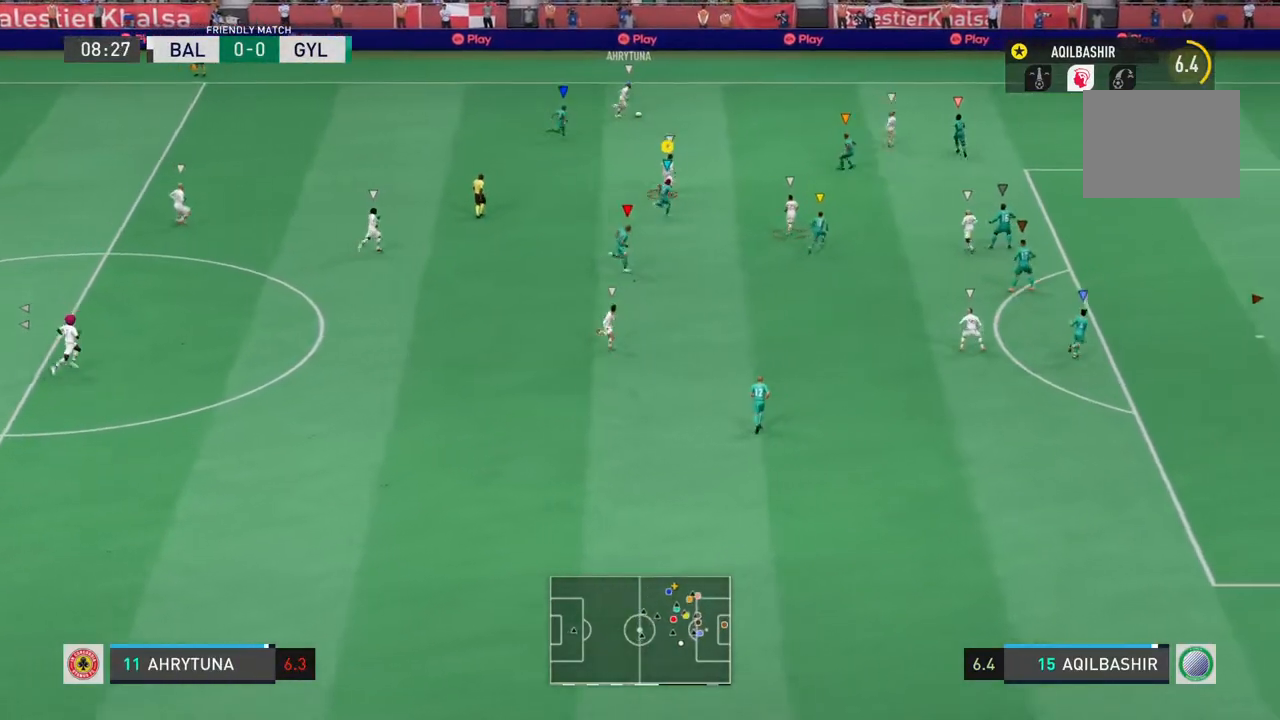
{"dt_ms": 1000, "buttons": [], "left_stick": "up-right", "right_stick": "center"}
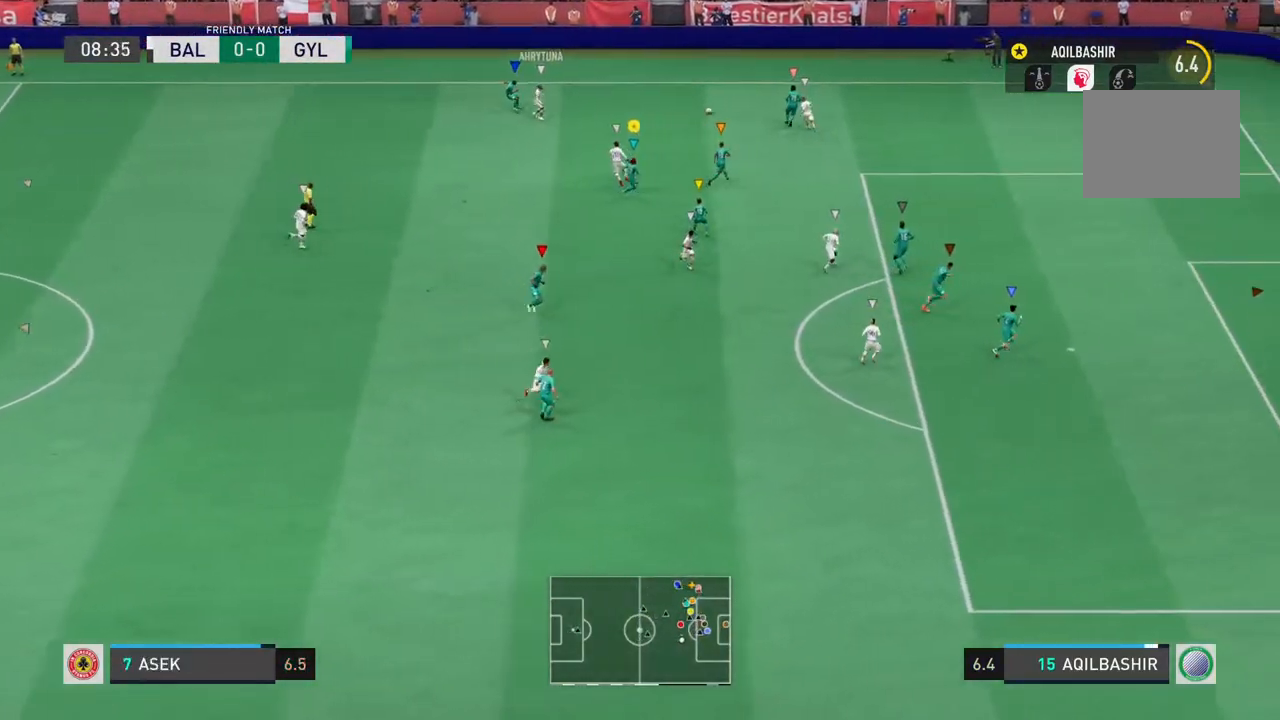
{"dt_ms": 500, "buttons": ["R2"], "left_stick": "left", "right_stick": "center", "events": [[117, "left_stick", "up-left"], [200, "R2", "down"], [417, "left_stick", "left"]]}
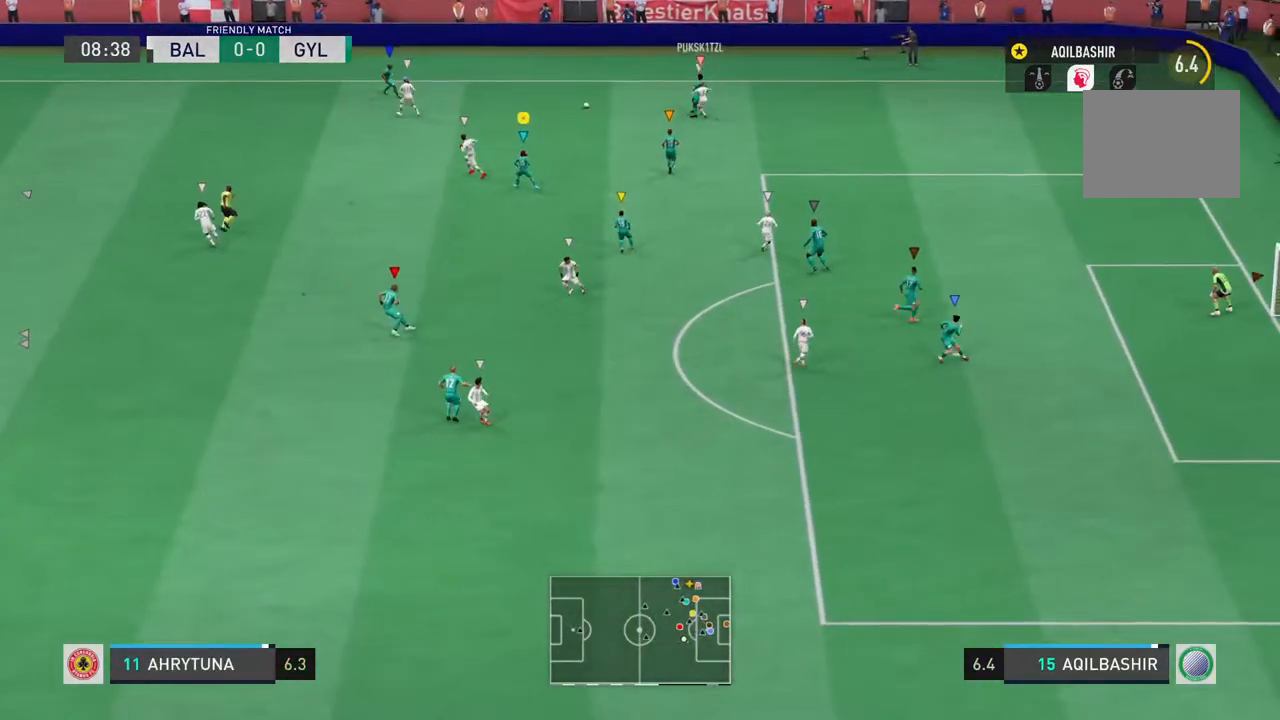
{"dt_ms": 500, "buttons": ["R2"], "left_stick": "left", "right_stick": "center", "events": []}
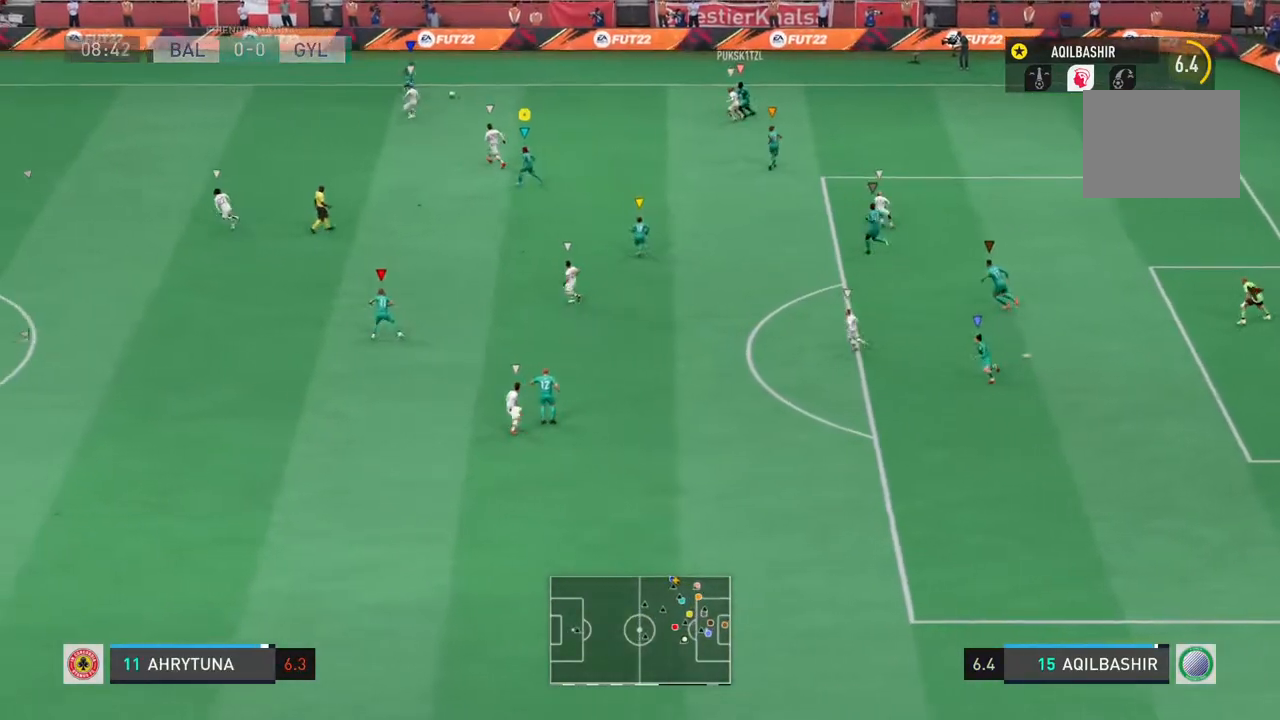
{"dt_ms": 500, "buttons": ["R2"], "left_stick": "left", "right_stick": "center"}
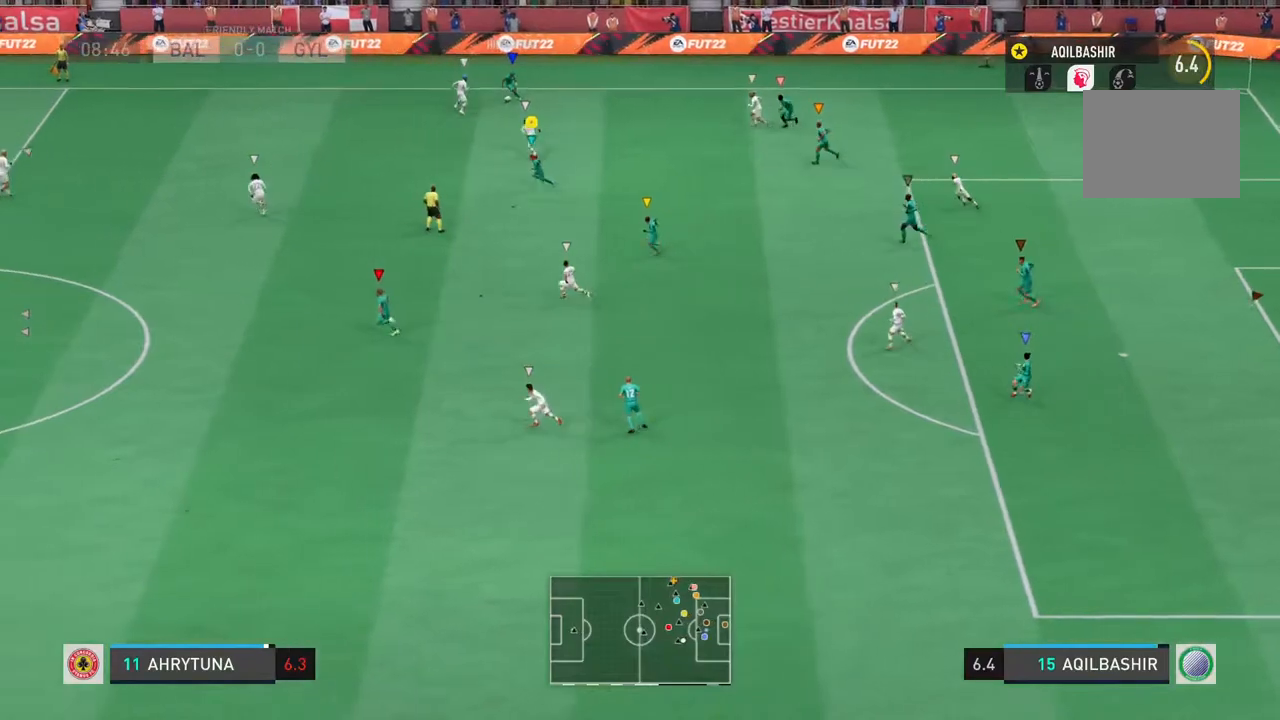
{"dt_ms": 1000, "buttons": [], "left_stick": "left", "right_stick": "center"}
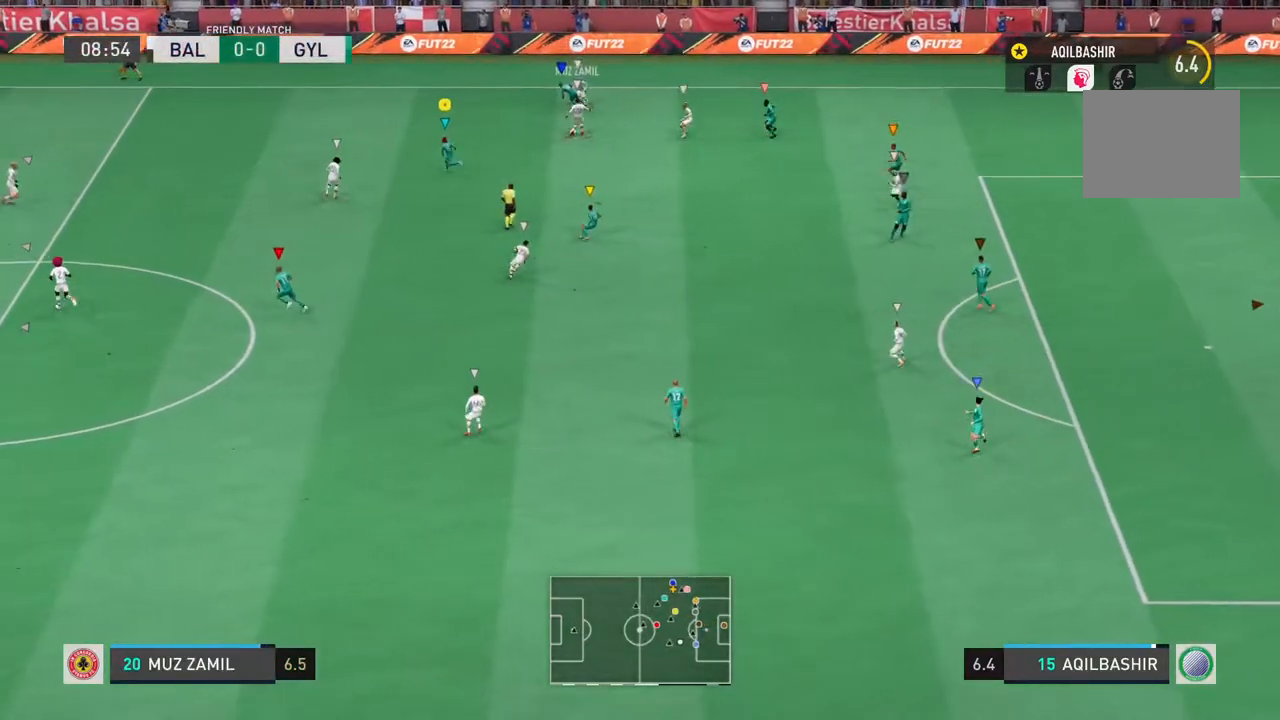
{"dt_ms": 500, "buttons": [], "left_stick": "down", "right_stick": "center", "events": [[17, "left_stick", "down"]]}
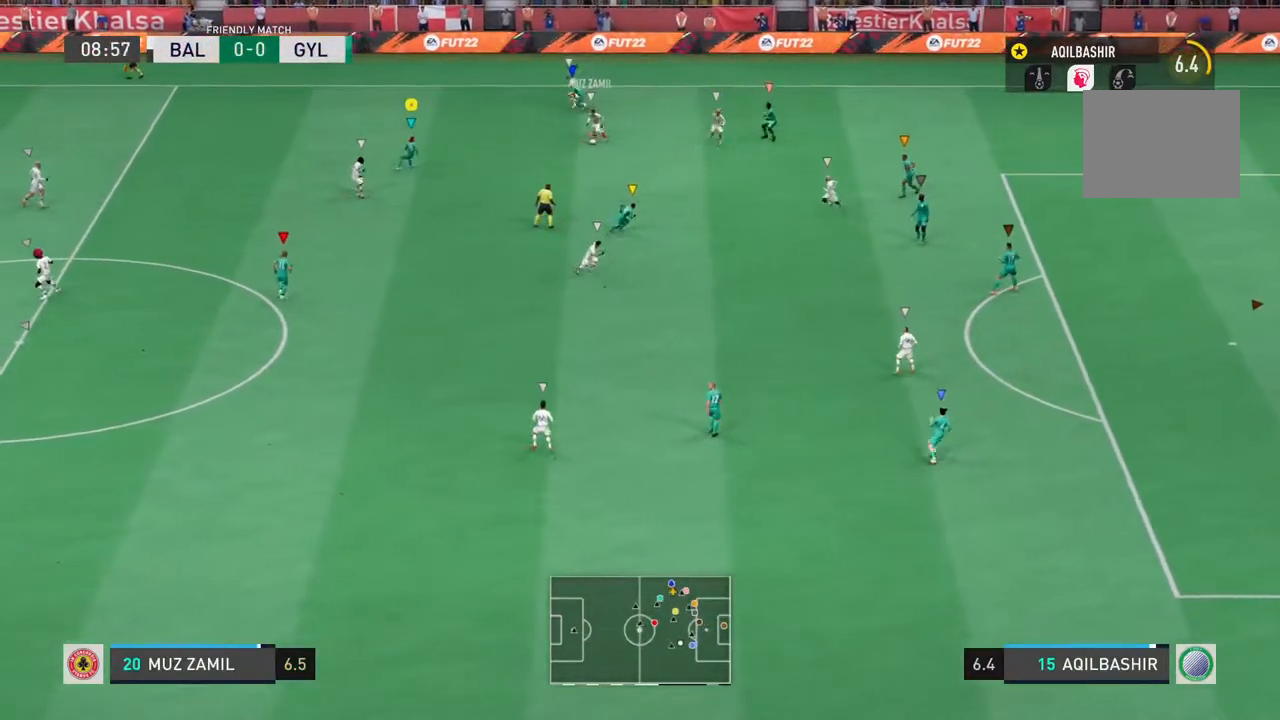
{"dt_ms": 500, "buttons": ["R2"], "left_stick": "down-right", "right_stick": "center", "events": [[167, "left_stick", "down-right"], [217, "R2", "down"]]}
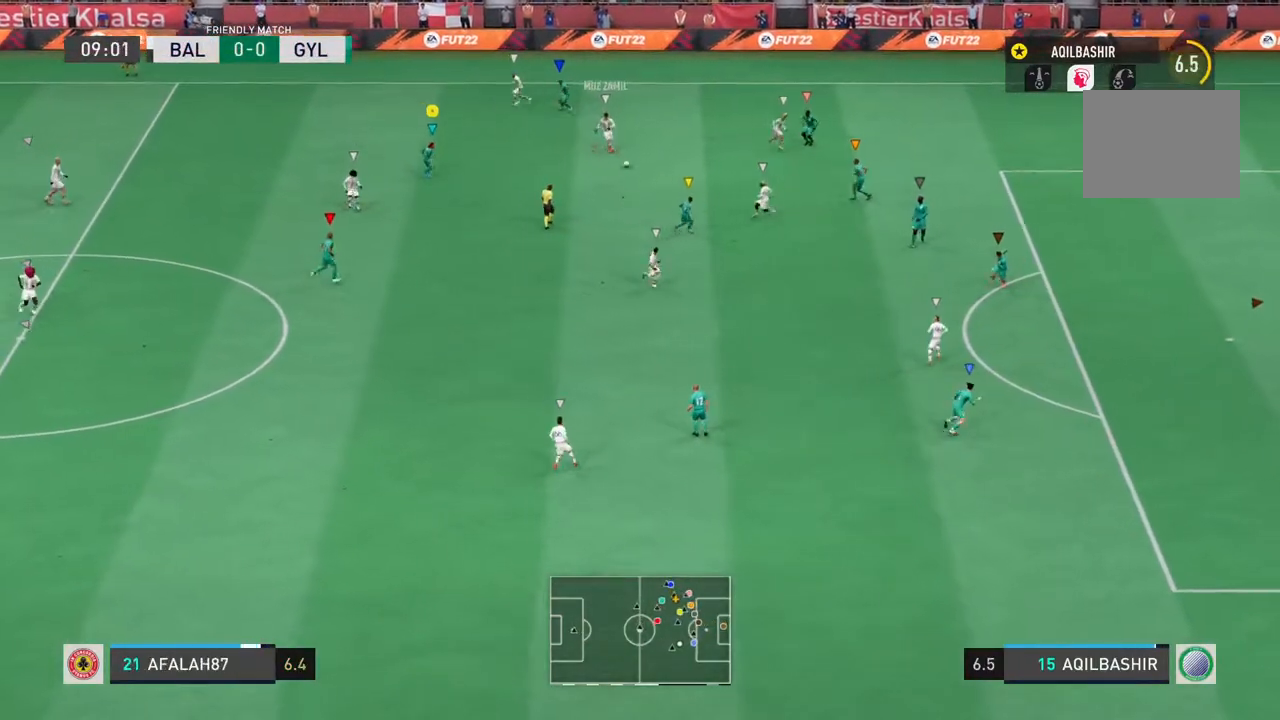
{"dt_ms": 500, "buttons": [], "left_stick": "down-right", "right_stick": "center", "events": [[500, "R2", "up"]]}
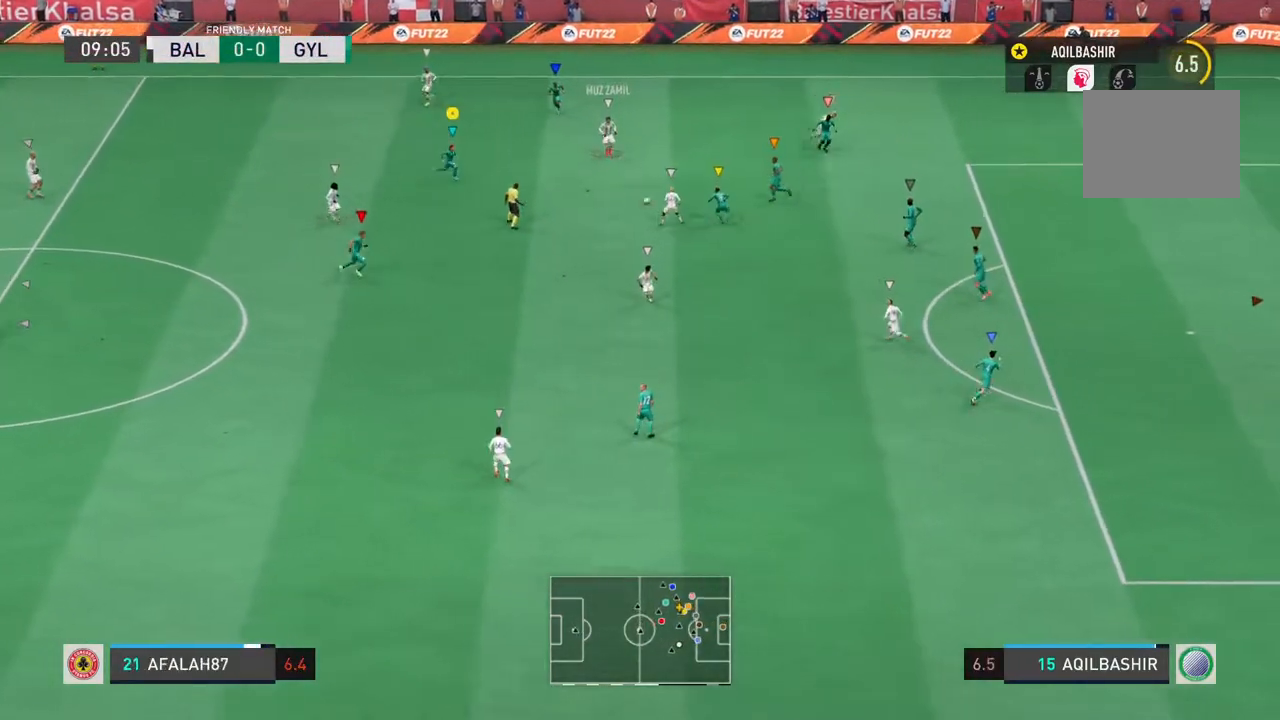
{"dt_ms": 500, "buttons": ["R2"], "left_stick": "right", "right_stick": "center", "events": [[250, "R2", "down"], [467, "left_stick", "right"]]}
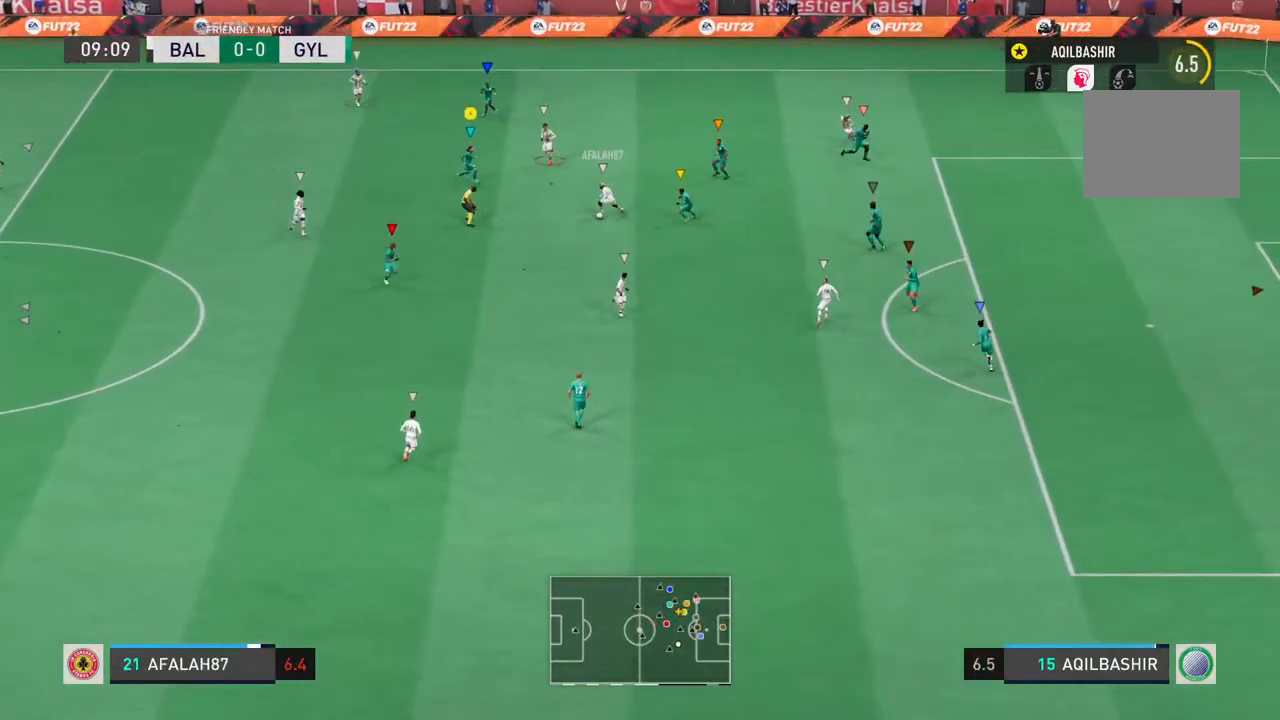
{"dt_ms": 500, "buttons": [], "left_stick": "down-right", "right_stick": "center", "events": [[233, "left_stick", "down-right"], [267, "R2", "up"]]}
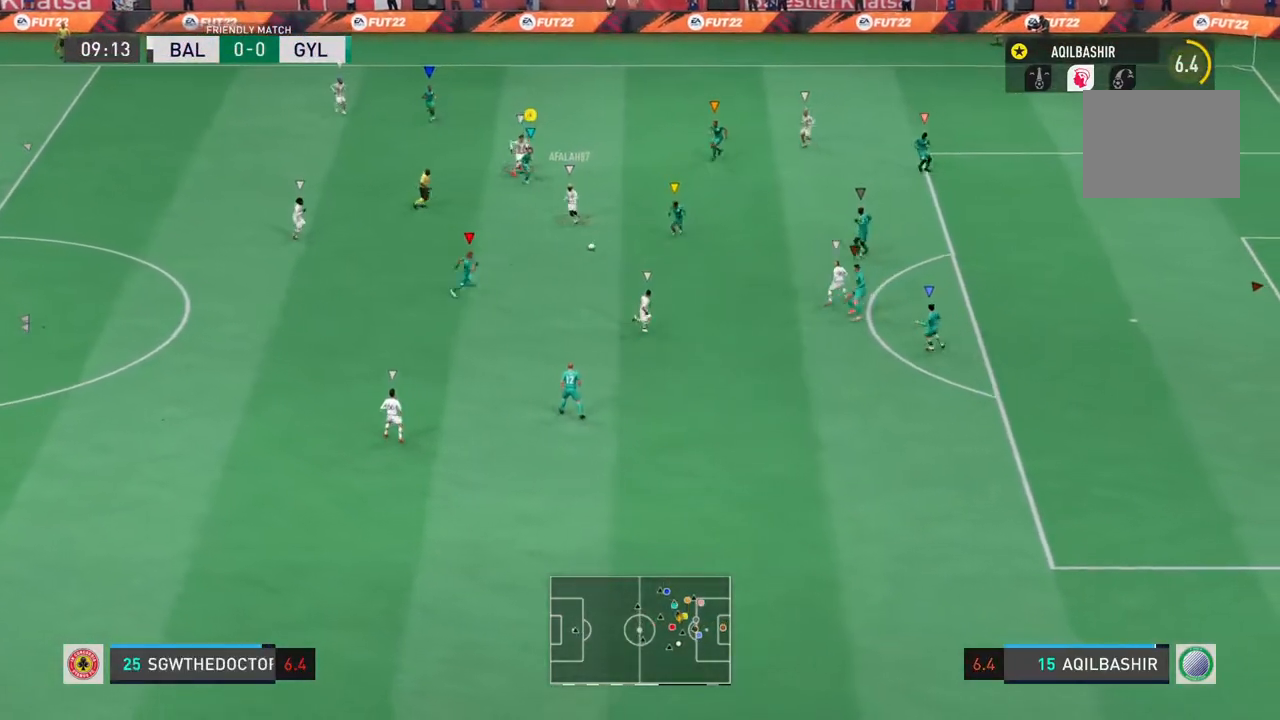
{"dt_ms": 500, "buttons": ["R2"], "left_stick": "down-right", "right_stick": "center", "events": [[483, "R2", "down"]]}
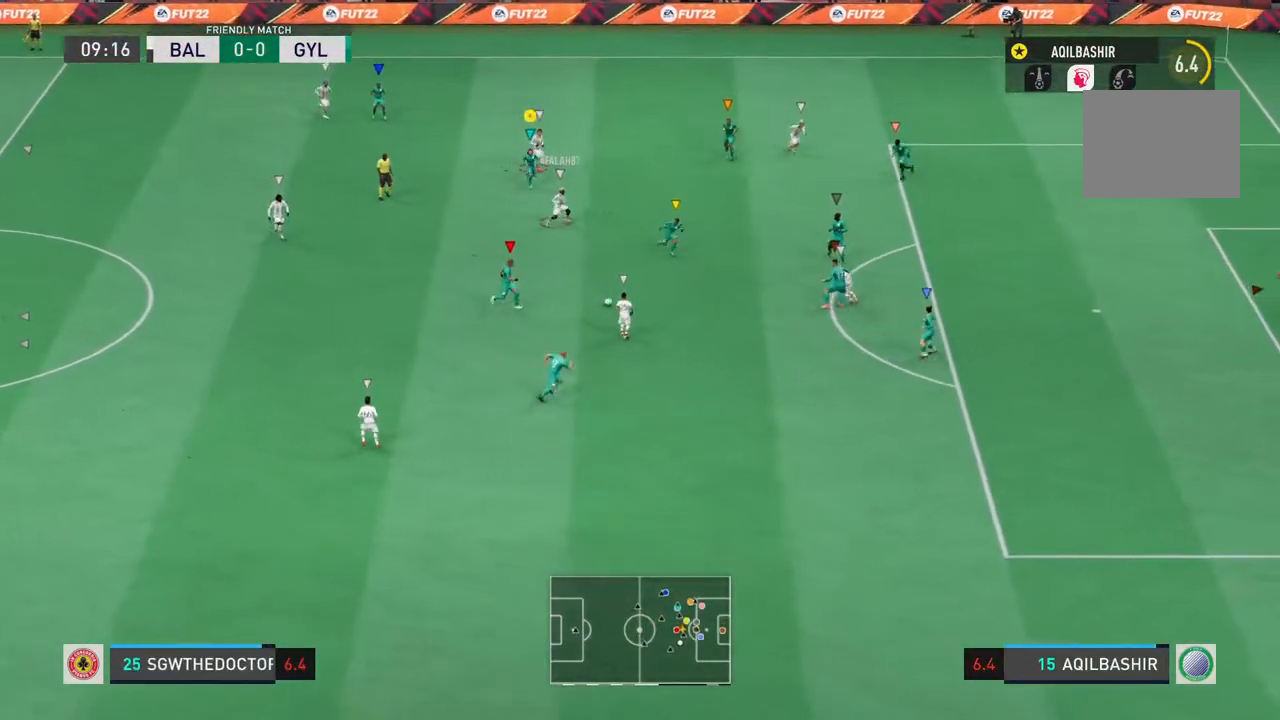
{"dt_ms": 500, "buttons": ["R2"], "left_stick": "down-right", "right_stick": "center", "events": []}
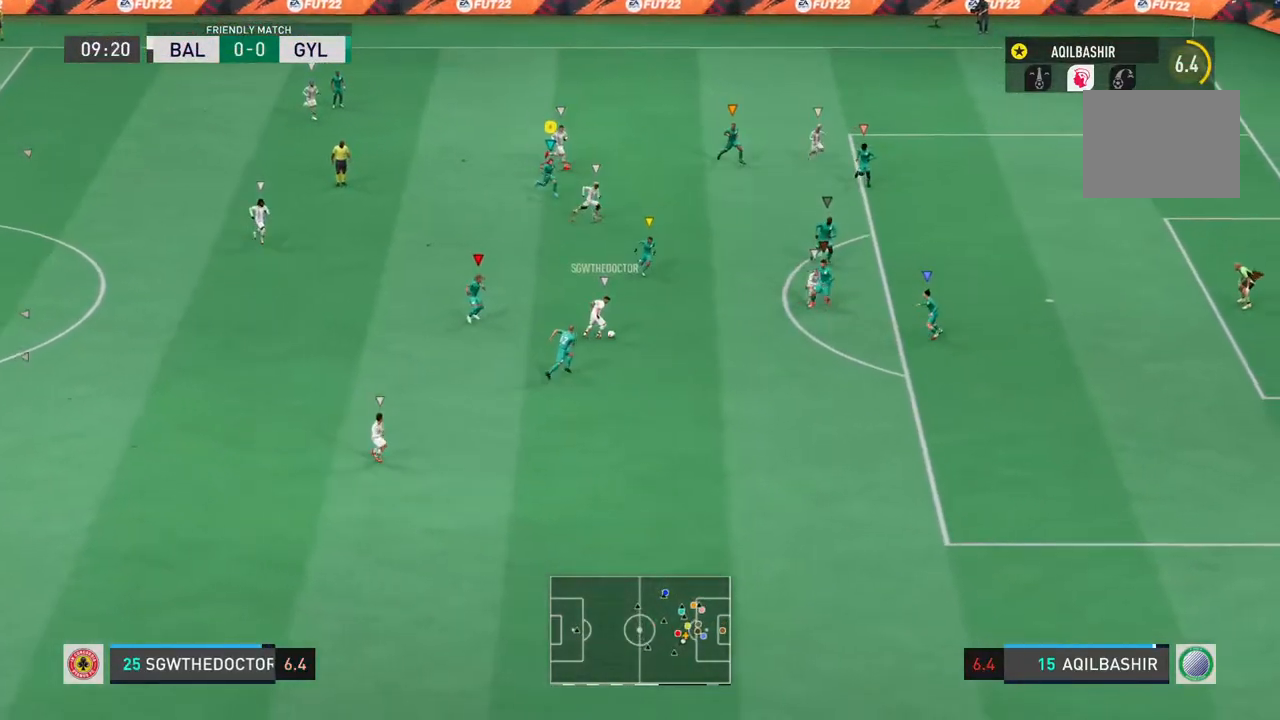
{"dt_ms": 500, "buttons": ["R2"], "left_stick": "down-right", "right_stick": "center", "events": [[117, "R2", "up"], [417, "R2", "down"]]}
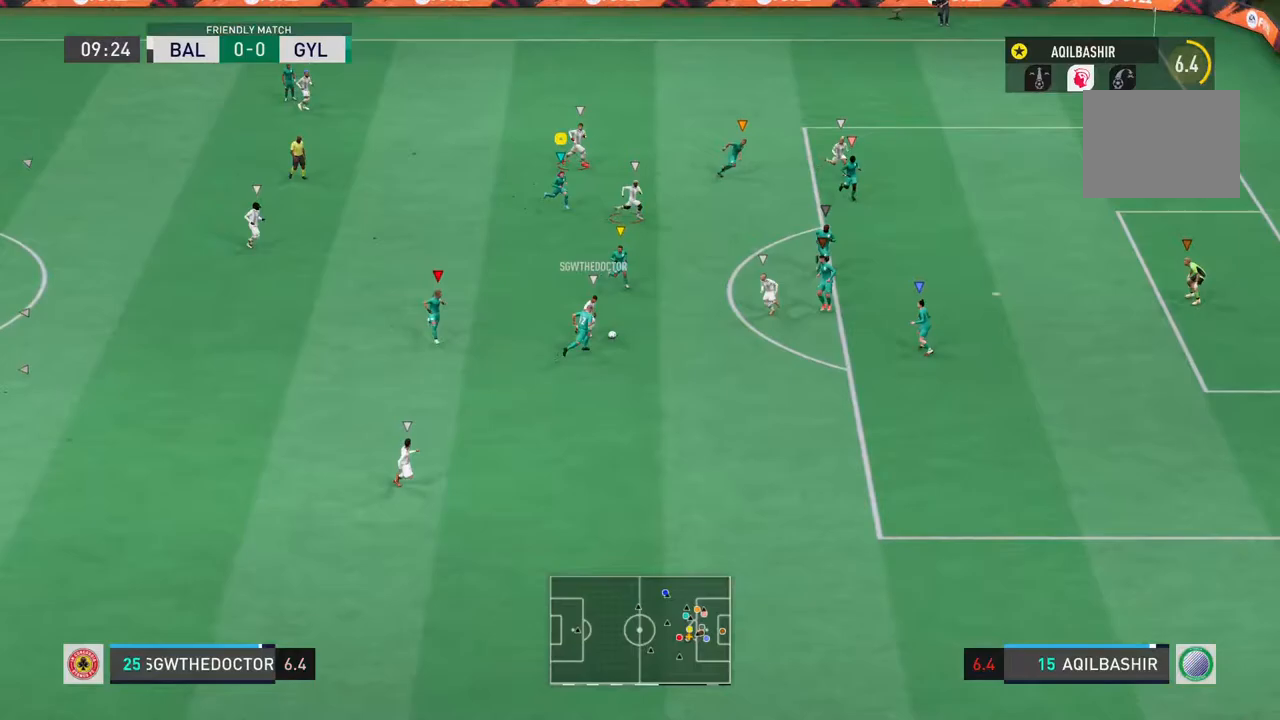
{"dt_ms": 500, "buttons": [], "left_stick": "down-right", "right_stick": "center", "events": [[317, "R2", "up"]]}
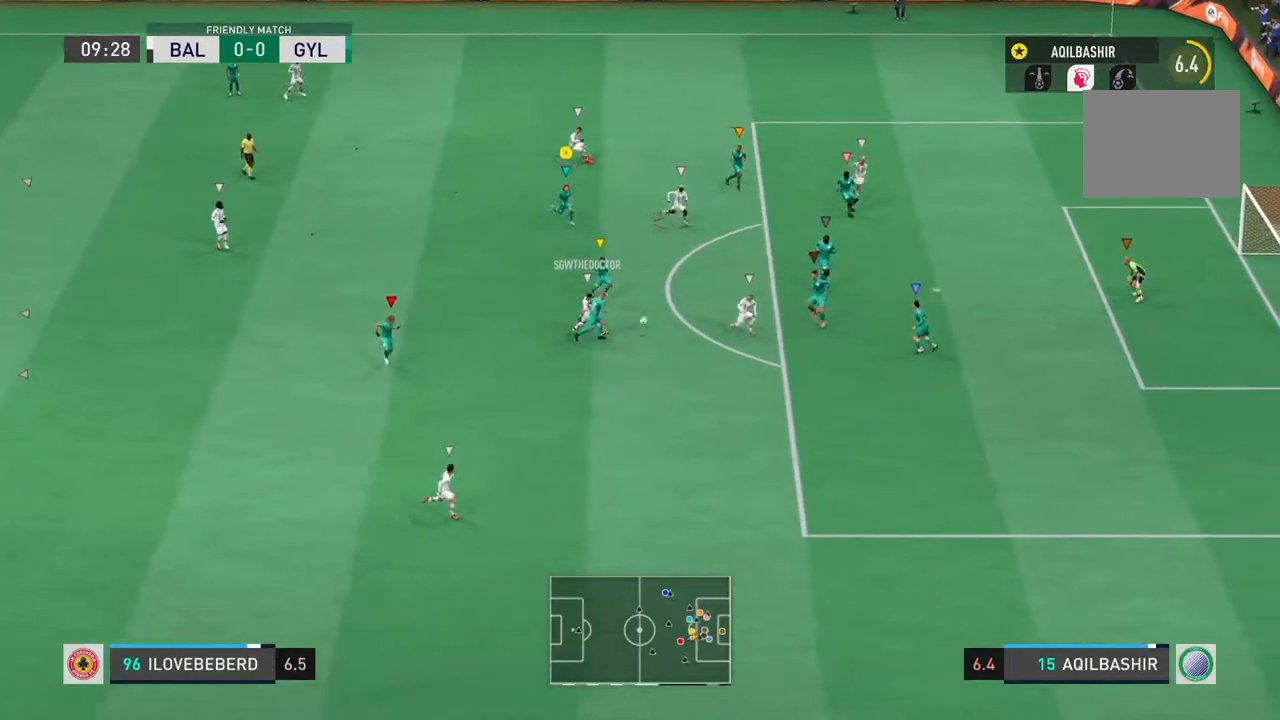
{"dt_ms": 500, "buttons": [], "left_stick": "down", "right_stick": "center", "events": [[267, "left_stick", "down"]]}
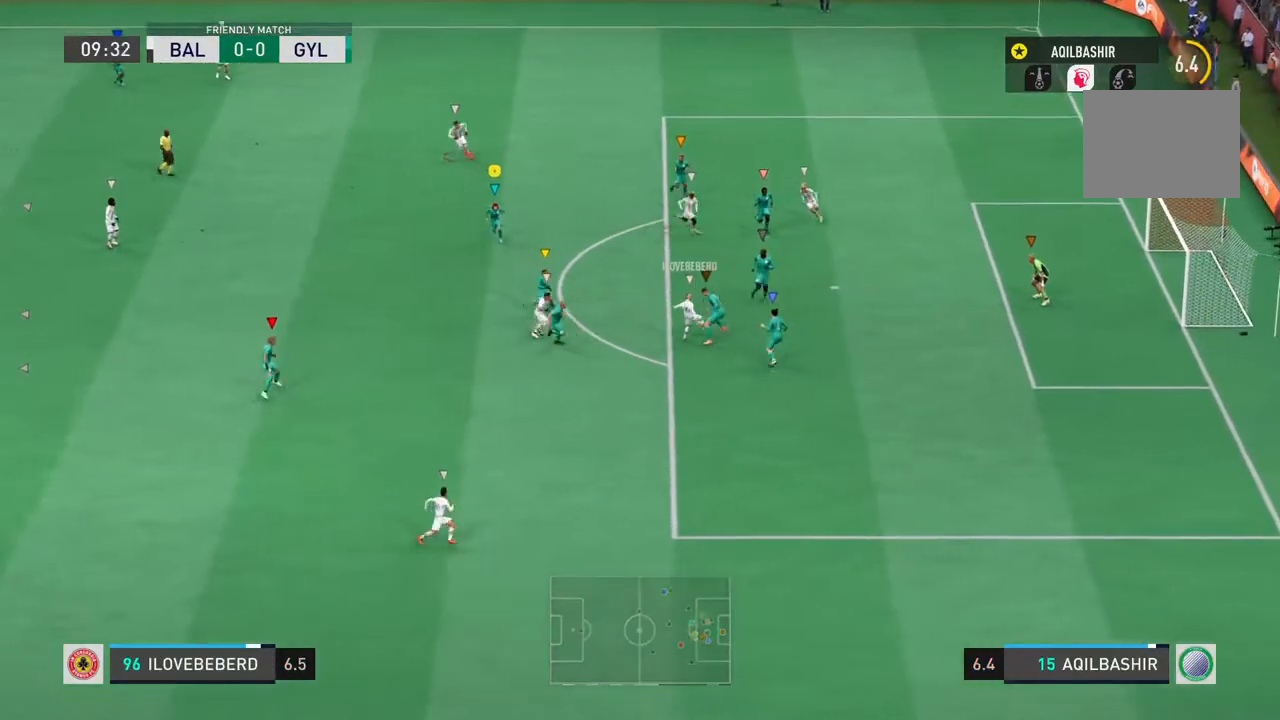
{"dt_ms": 500, "buttons": ["L1"], "left_stick": "center", "right_stick": "center", "events": [[200, "L1", "down"], [233, "left_stick", "center"]]}
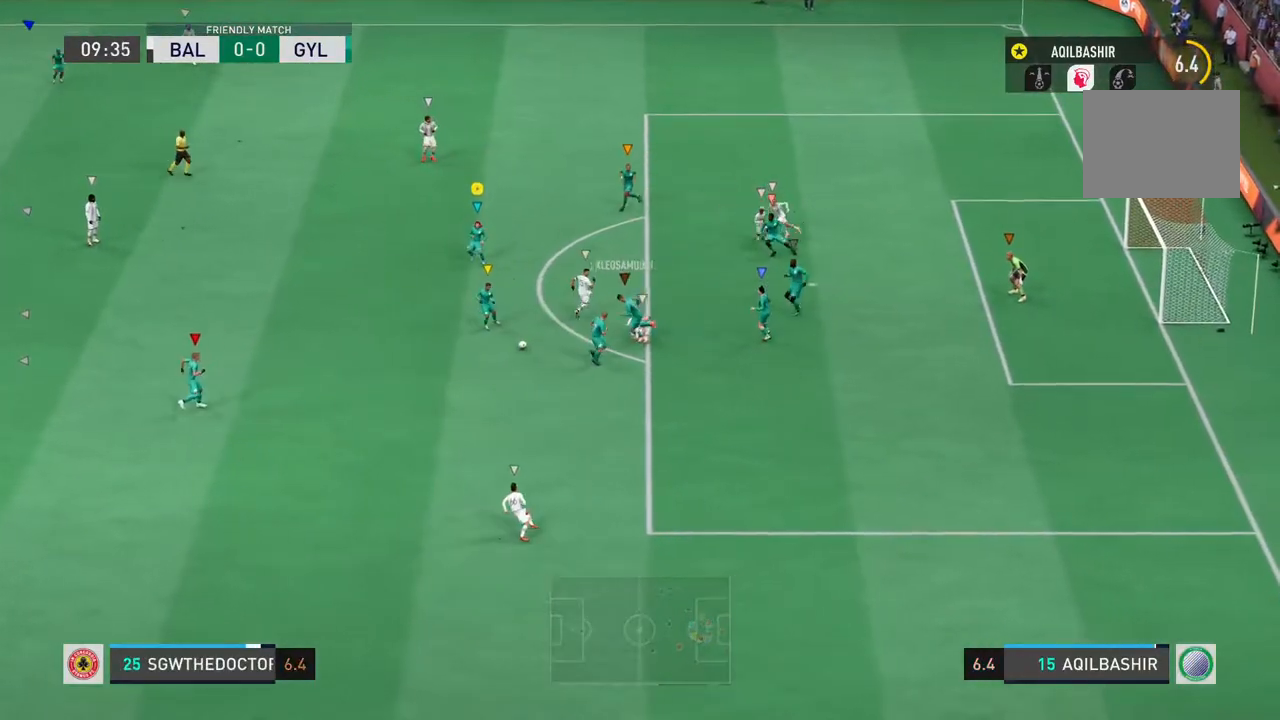
{"dt_ms": 500, "buttons": ["R2"], "left_stick": "left", "right_stick": "center", "events": [[200, "left_stick", "down-left"], [333, "left_stick", "left"], [433, "L1", "up"], [450, "R2", "down"]]}
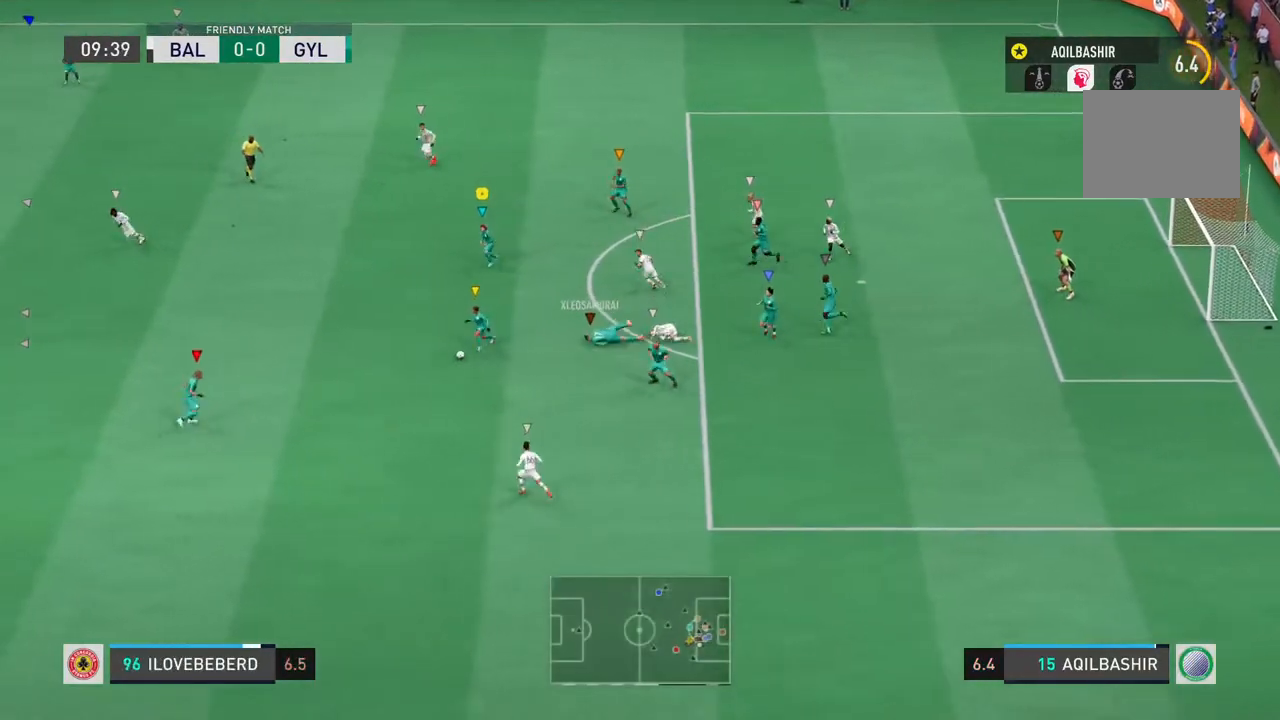
{"dt_ms": 500, "buttons": ["R2"], "left_stick": "left", "right_stick": "center", "events": []}
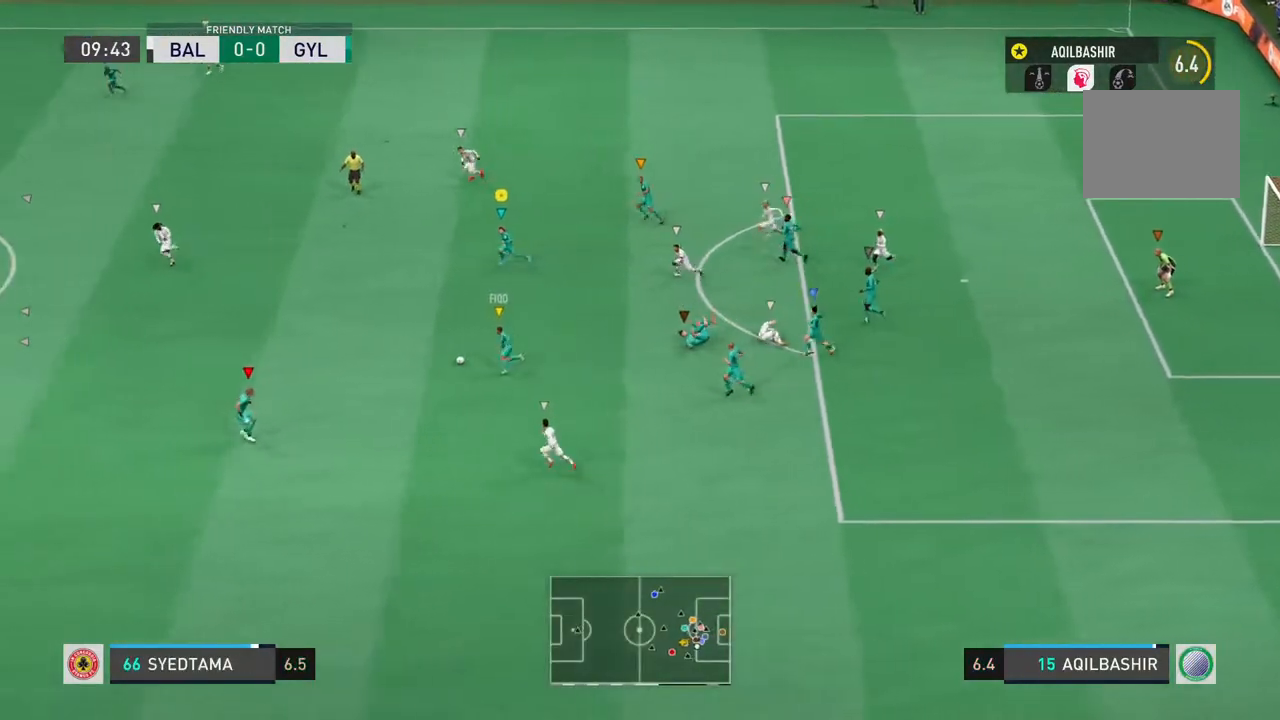
{"dt_ms": 500, "buttons": ["R2"], "left_stick": "left", "right_stick": "center", "events": []}
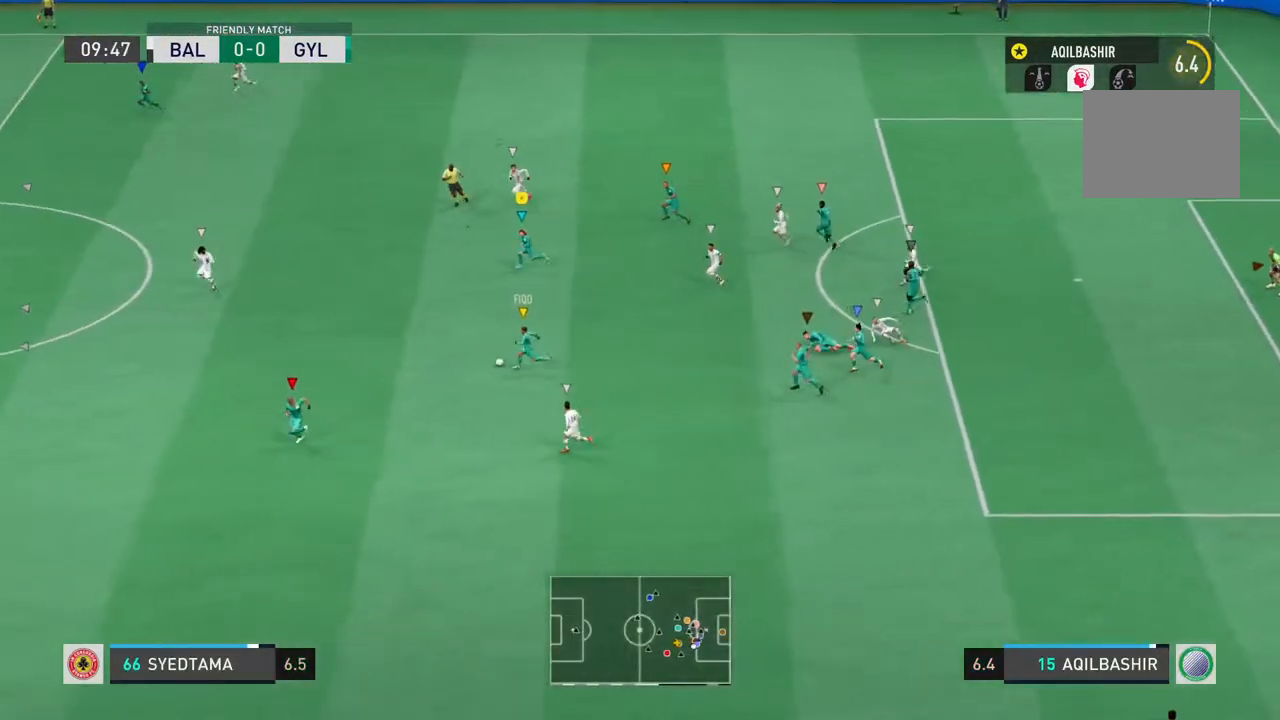
{"dt_ms": 500, "buttons": ["R2"], "left_stick": "left", "right_stick": "center", "events": []}
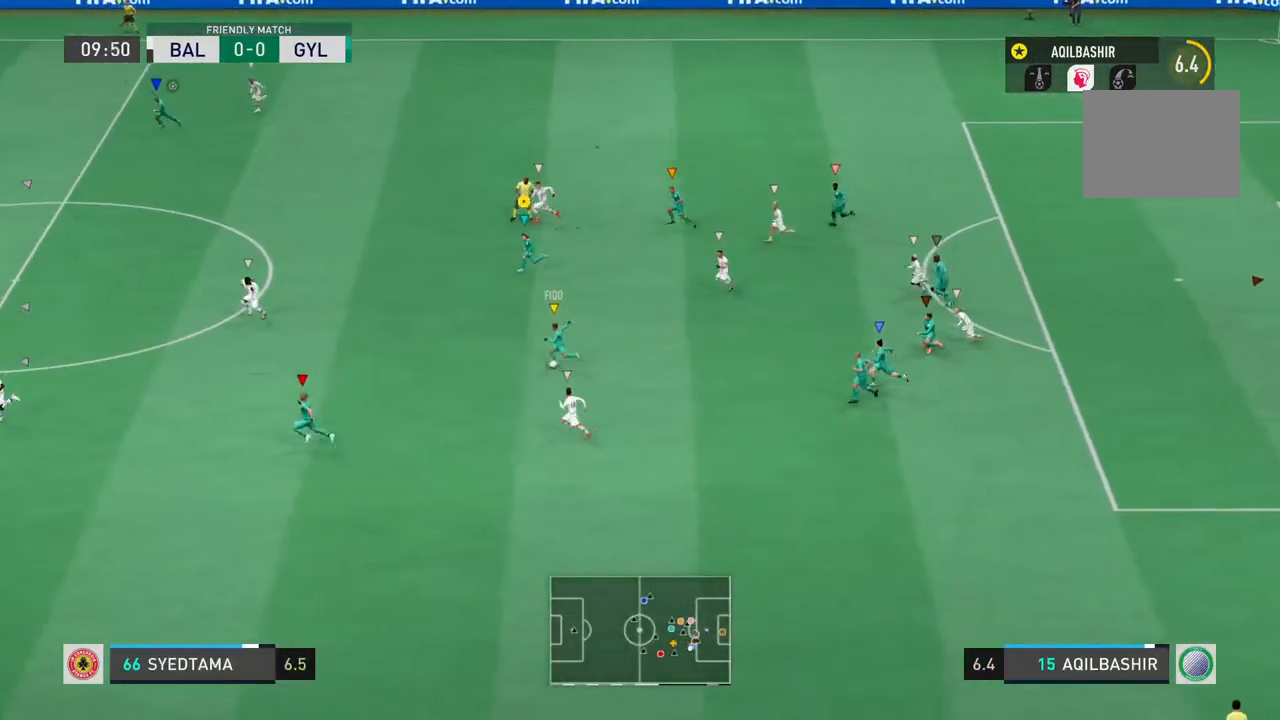
{"dt_ms": 500, "buttons": ["R2"], "left_stick": "left", "right_stick": "center", "events": []}
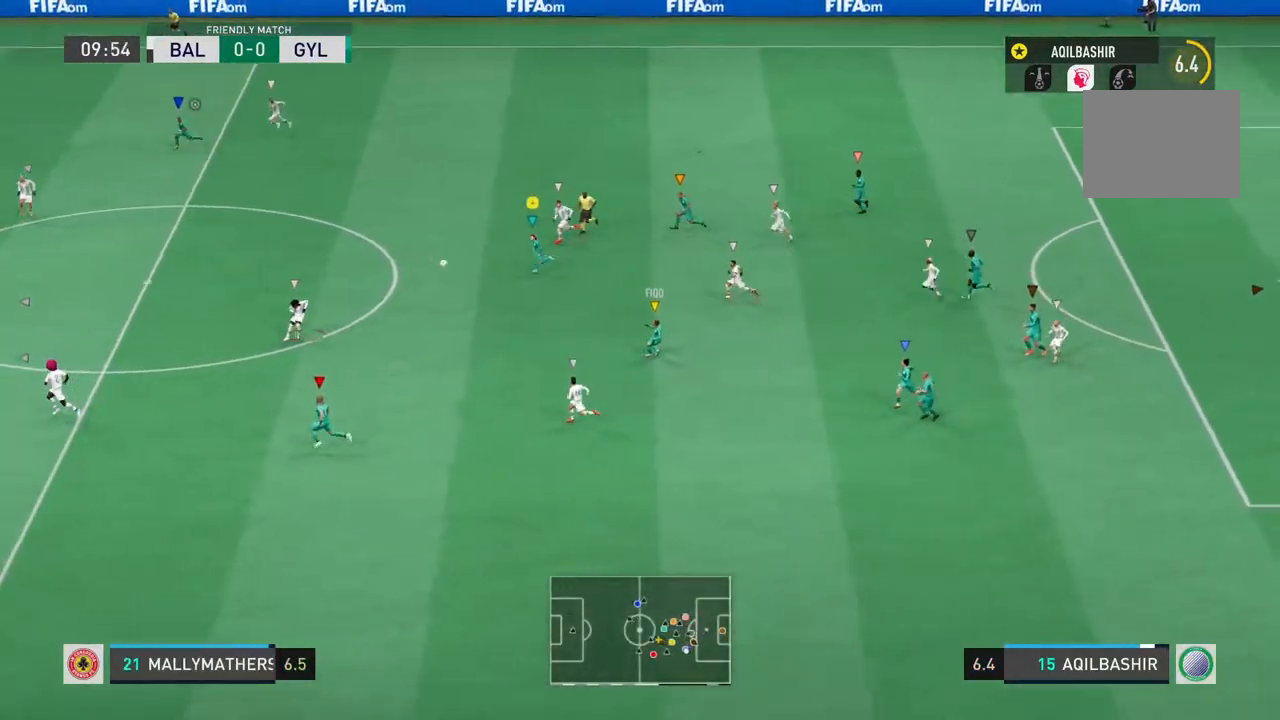
{"dt_ms": 500, "buttons": ["R2"], "left_stick": "left", "right_stick": "center", "events": []}
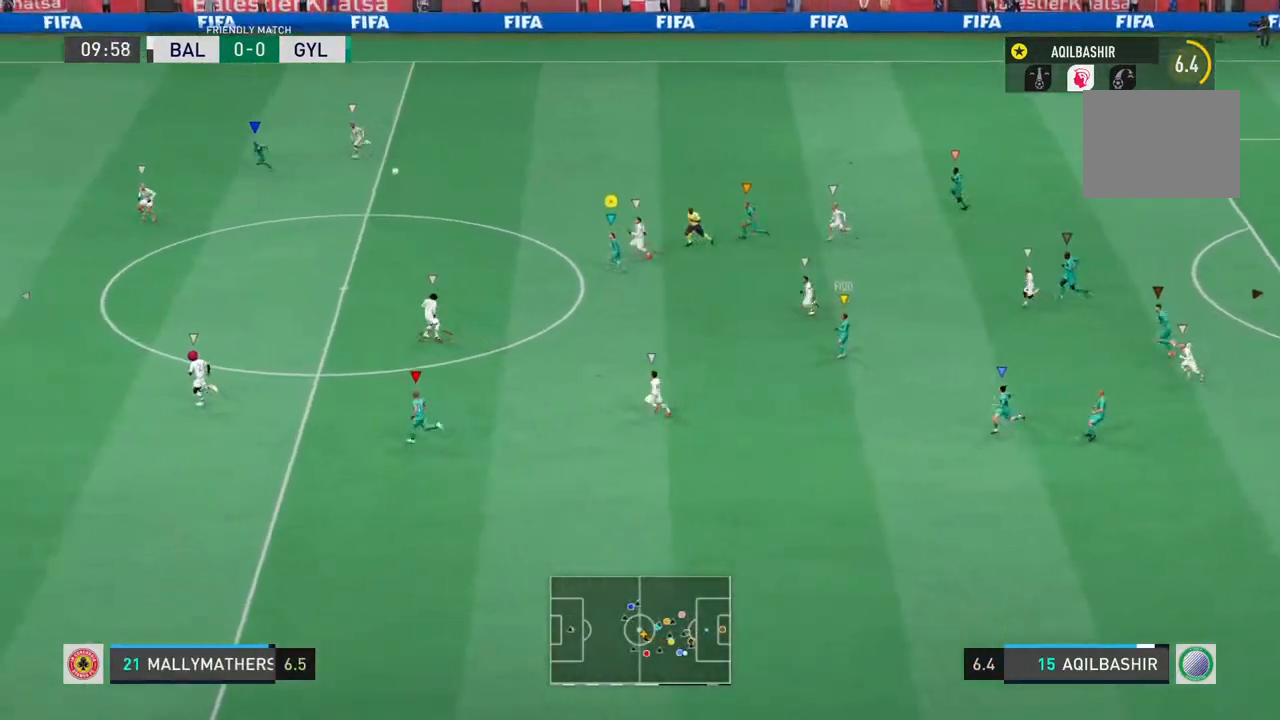
{"dt_ms": 500, "buttons": ["R2"], "left_stick": "left", "right_stick": "center", "events": []}
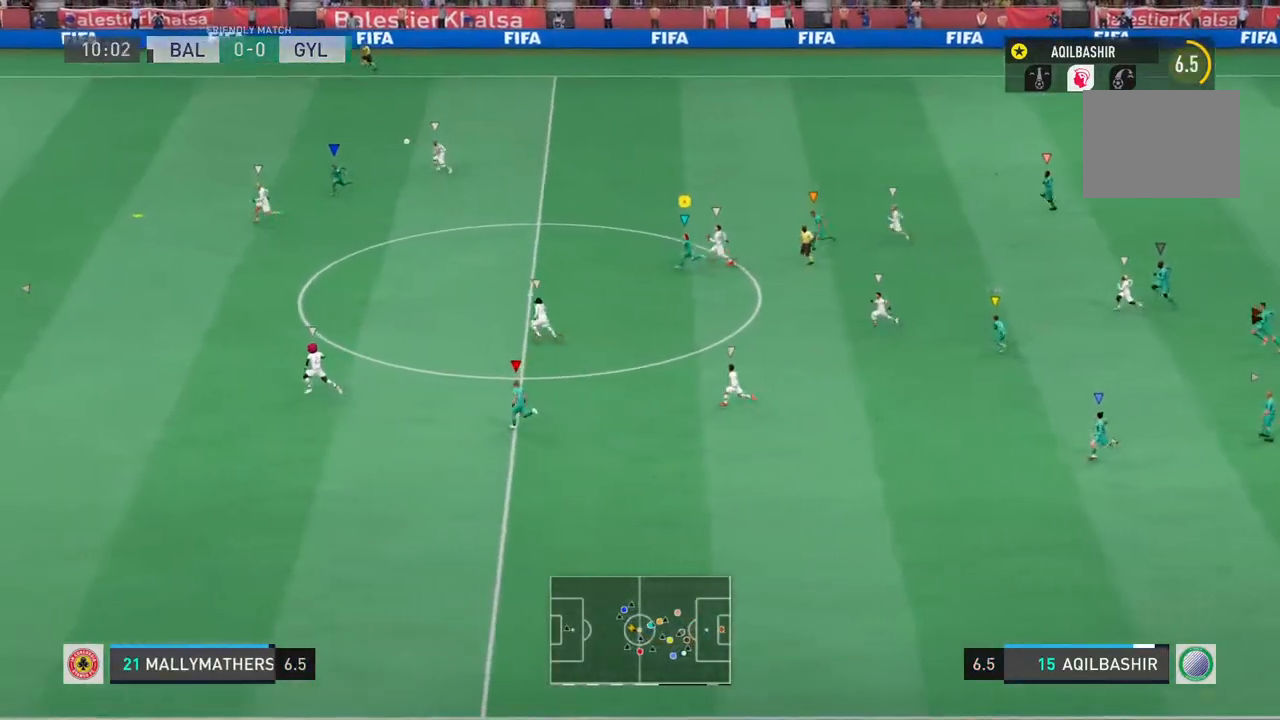
{"dt_ms": 500, "buttons": [], "left_stick": "left", "right_stick": "center", "events": [[450, "R2", "up"]]}